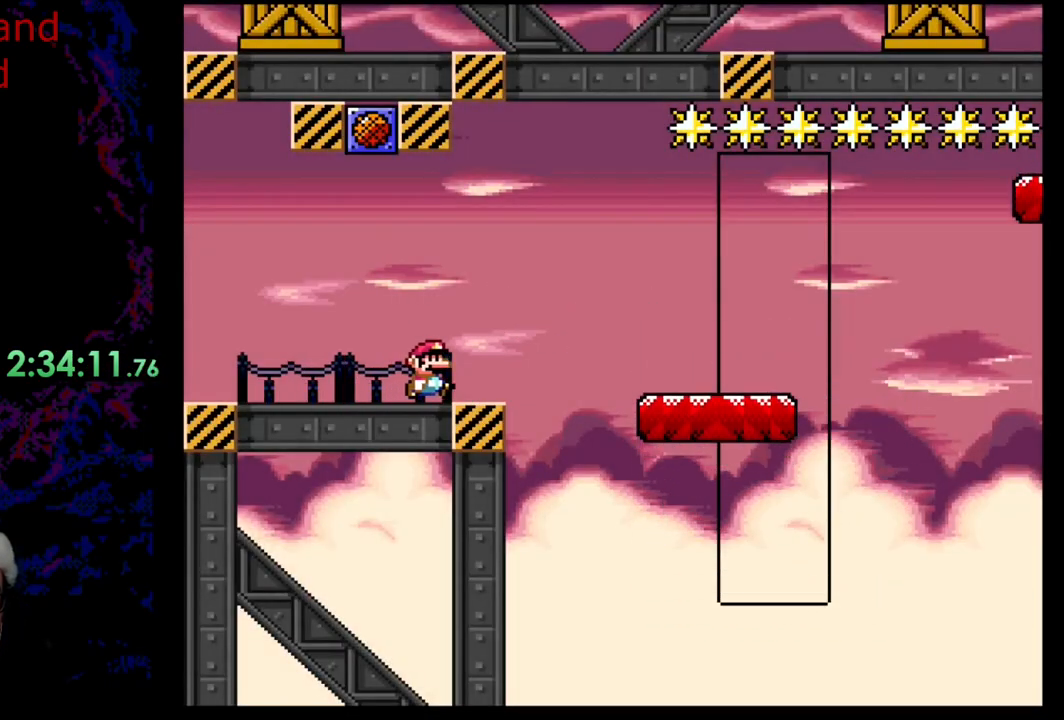
Gameplay with a controller (Nintendo layout); each line is a JSON object with the inputs held at the frame after it. "events" lists button and stick changes between this image and that frame as [ms after this image, input, new state], when the widget could be followed in between. Not read: L3 R3.
{"buttons": ["B", "Y", "DPAD_RIGHT"], "events": [[150, "B", "down"], [233, "B", "up"], [350, "B", "down"]]}
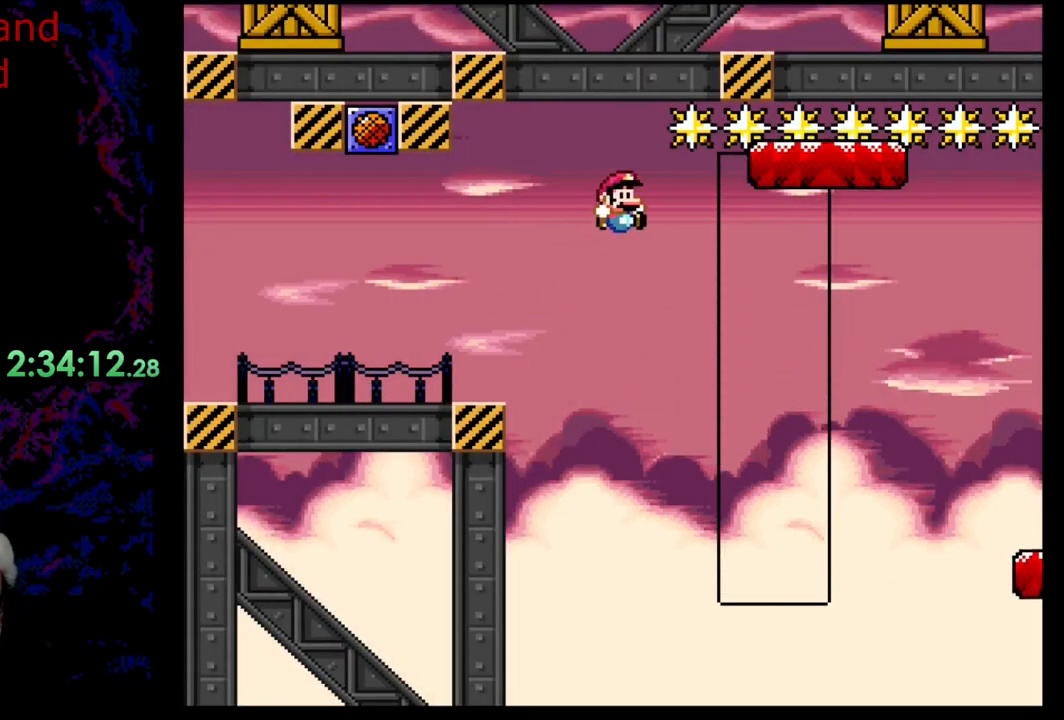
{"buttons": ["B", "Y", "DPAD_RIGHT"], "events": [[133, "B", "up"], [400, "B", "down"]]}
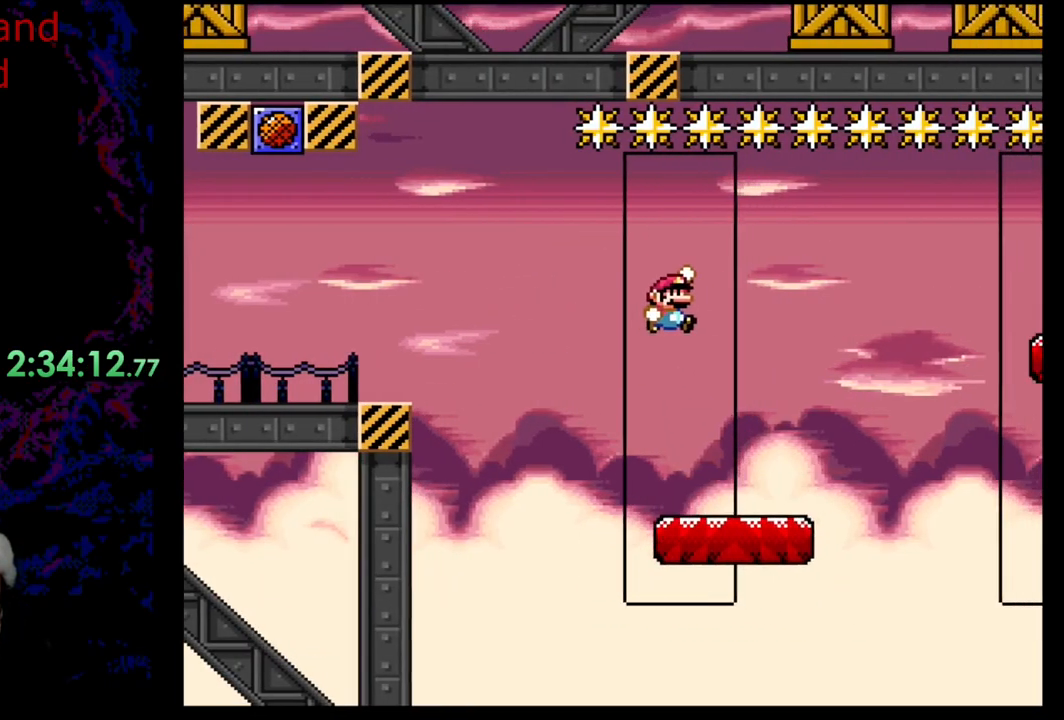
{"buttons": ["B", "Y", "DPAD_RIGHT"], "events": []}
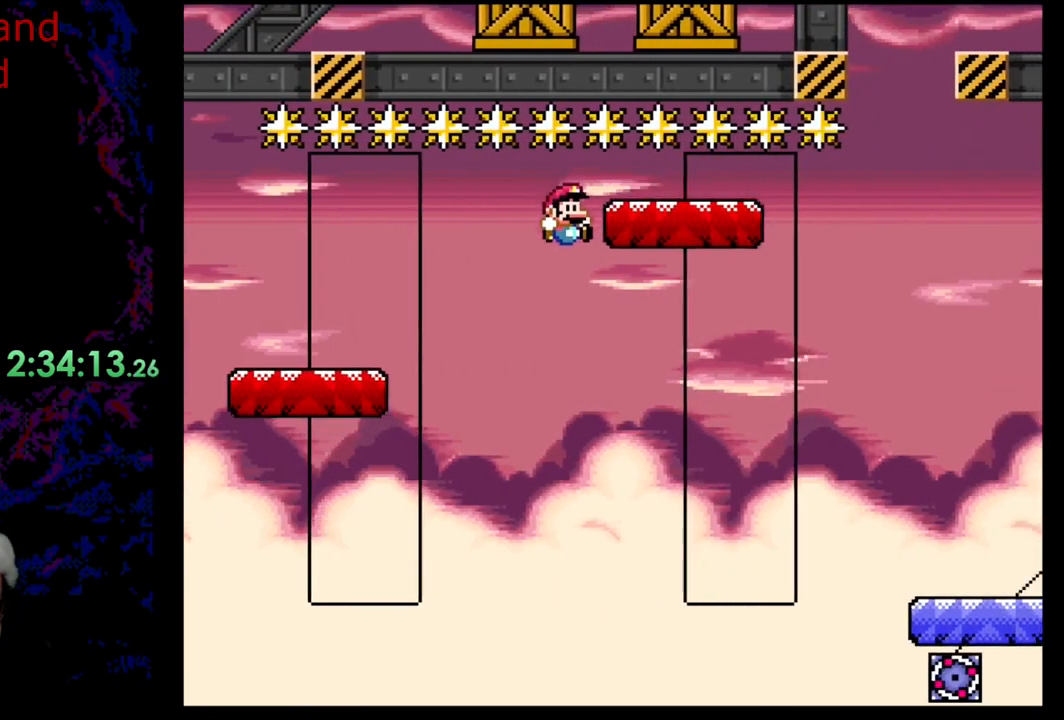
{"buttons": ["Y", "DPAD_RIGHT"], "events": [[183, "DPAD_DOWN", "down"], [200, "DPAD_DOWN", "up"], [200, "DPAD_LEFT", "down"], [200, "DPAD_RIGHT", "up"], [300, "DPAD_LEFT", "up"], [317, "DPAD_RIGHT", "down"], [350, "B", "up"]]}
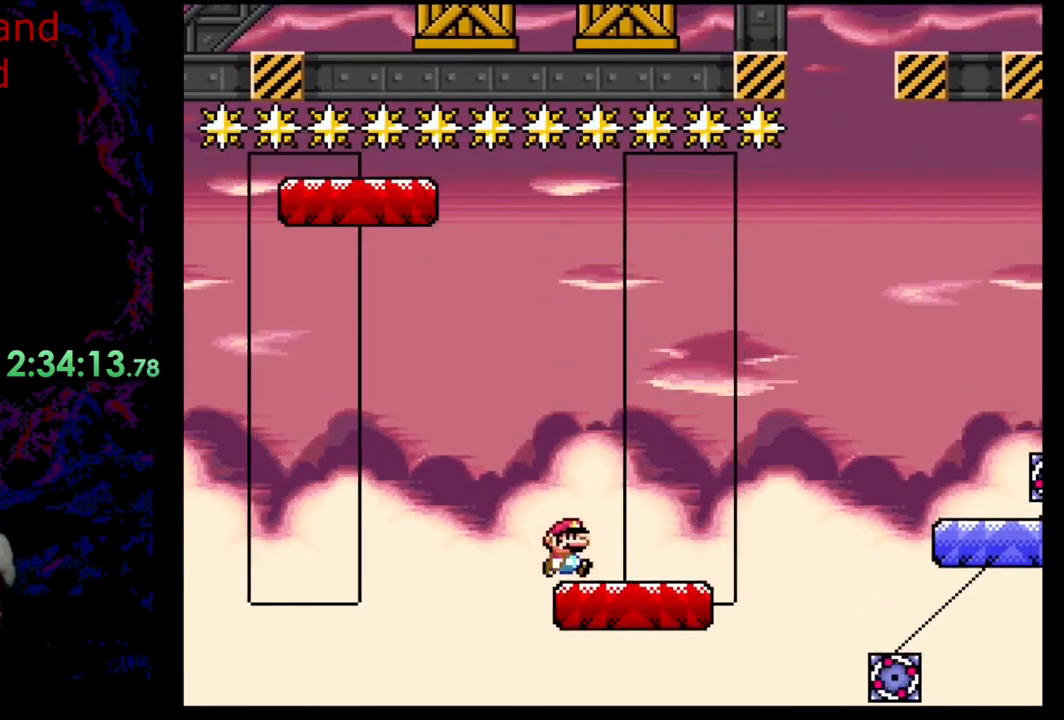
{"buttons": ["B", "Y", "DPAD_LEFT"], "events": [[300, "B", "down"], [500, "DPAD_LEFT", "down"], [500, "DPAD_RIGHT", "up"]]}
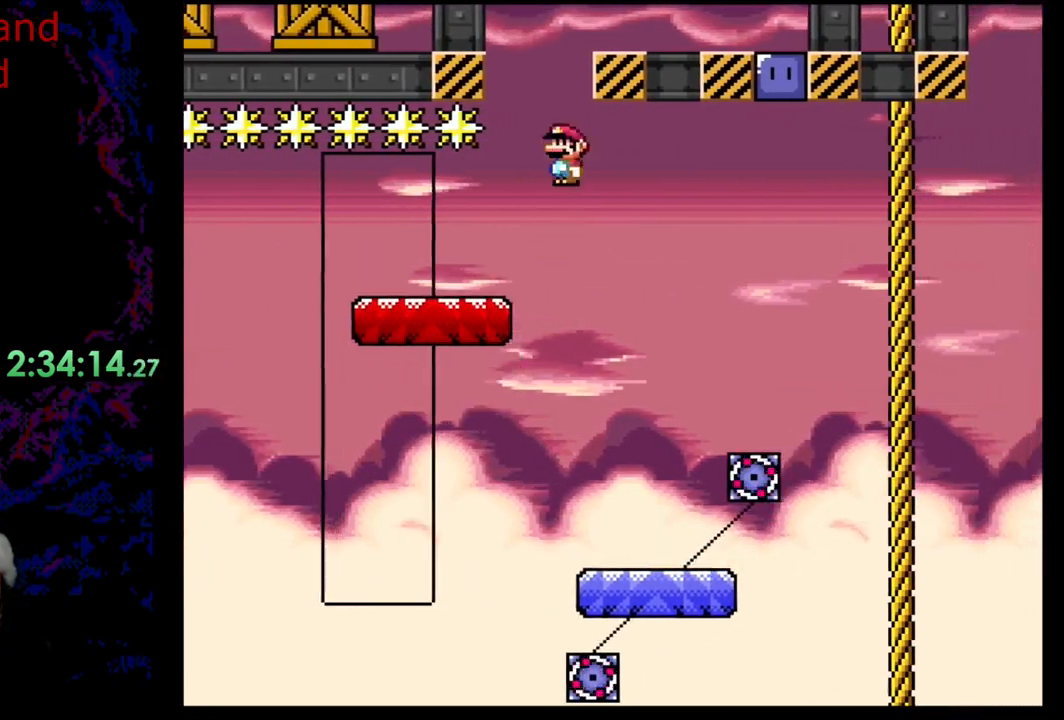
{"buttons": ["Y", "DPAD_RIGHT"], "events": [[133, "DPAD_LEFT", "up"], [150, "DPAD_RIGHT", "down"], [267, "B", "up"]]}
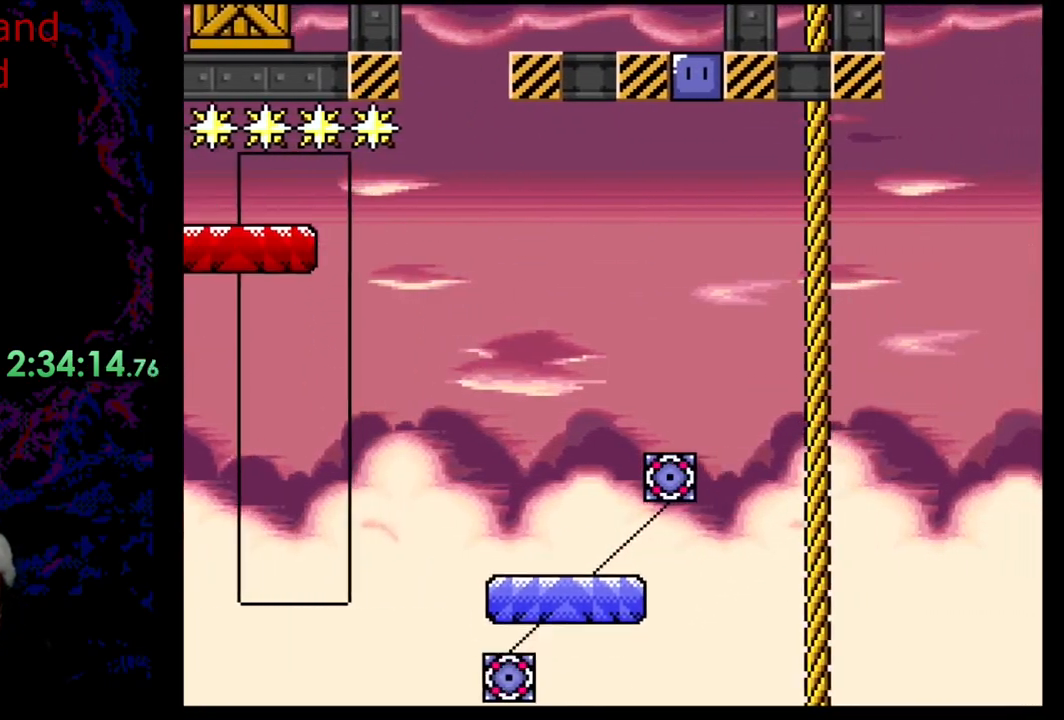
{"buttons": ["Y"], "events": [[217, "Y", "up"], [267, "DPAD_RIGHT", "up"], [333, "Y", "down"]]}
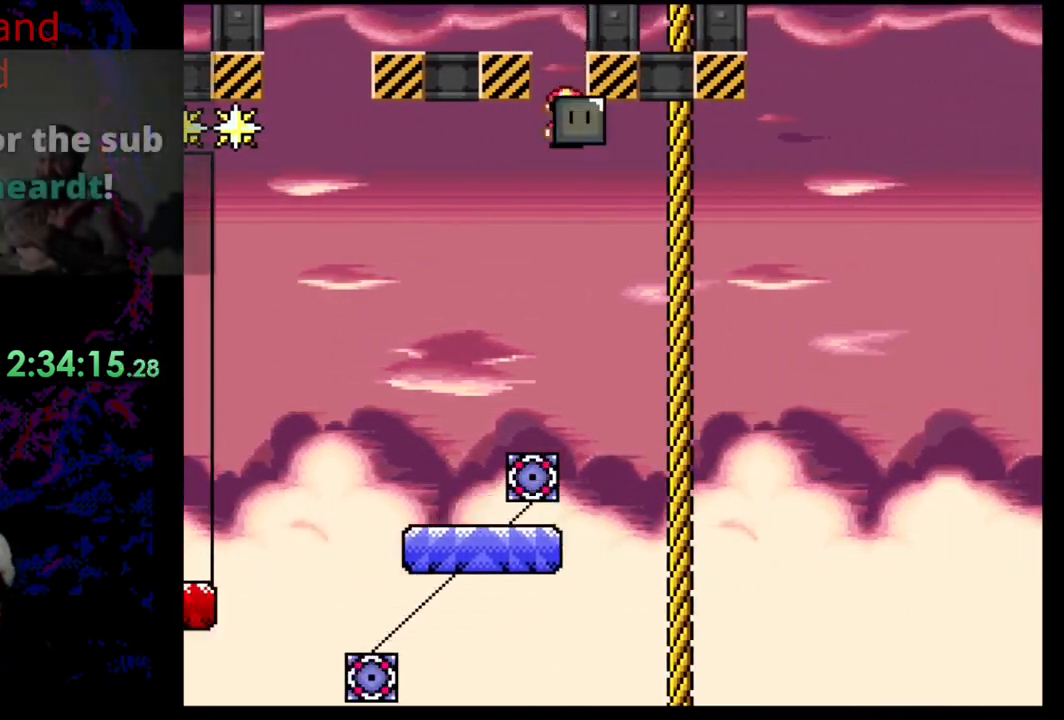
{"buttons": ["Y", "DPAD_RIGHT"], "events": [[17, "DPAD_LEFT", "down"], [383, "DPAD_DOWN", "down"], [383, "DPAD_LEFT", "up"], [400, "DPAD_DOWN", "up"], [400, "DPAD_RIGHT", "down"]]}
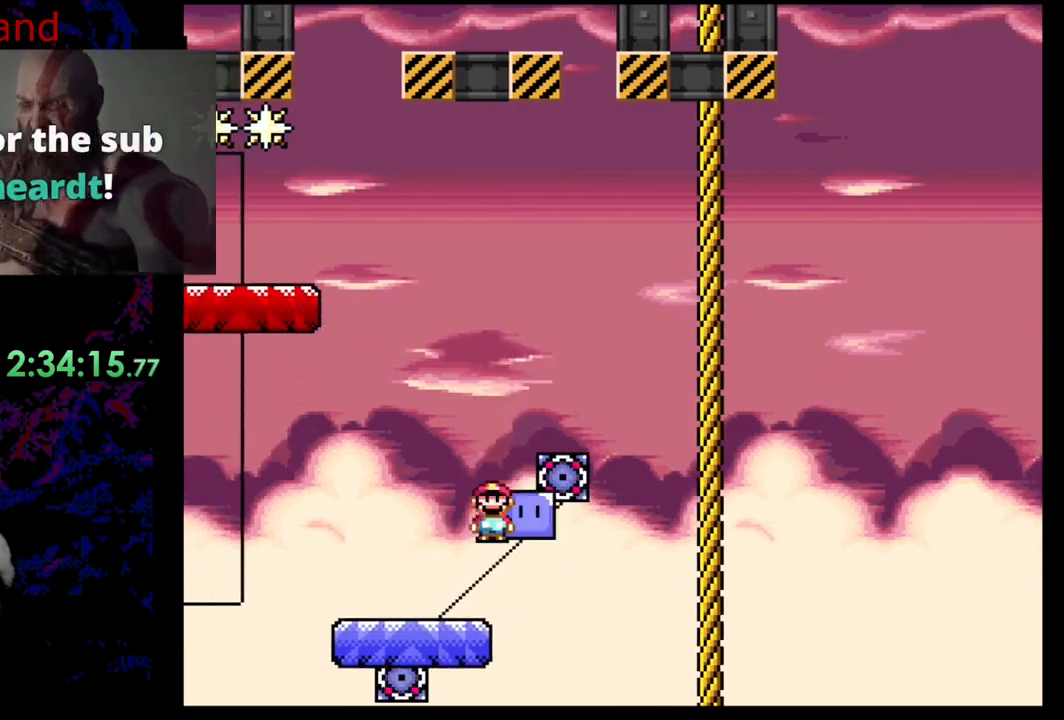
{"buttons": ["Y"], "events": [[17, "DPAD_RIGHT", "up"]]}
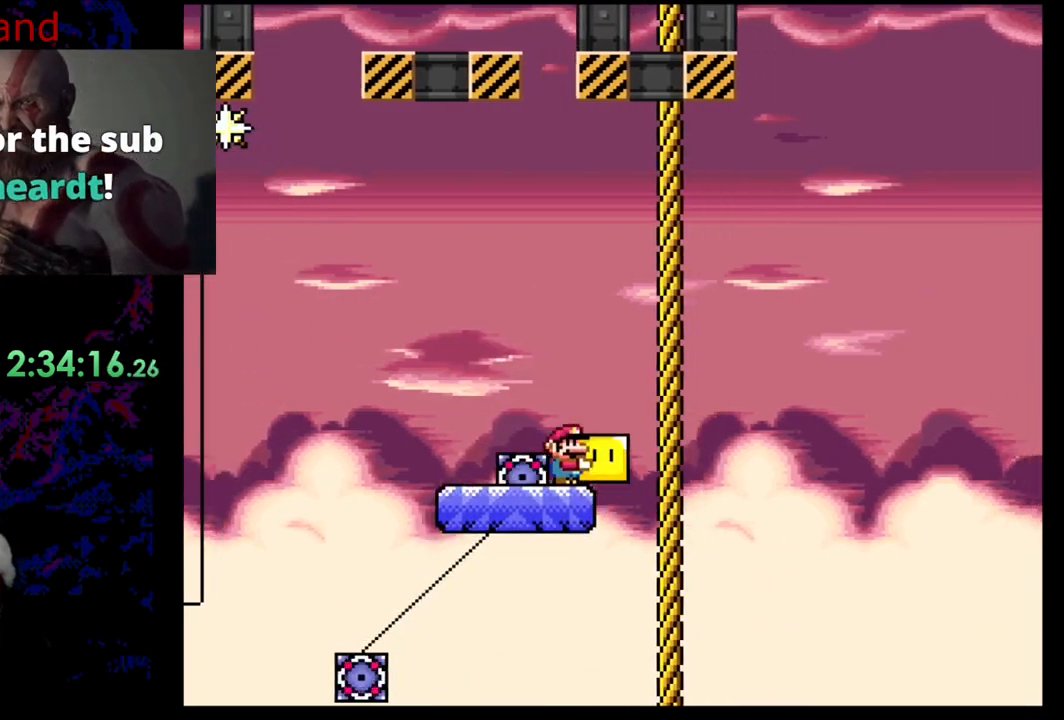
{"buttons": ["Y"], "events": []}
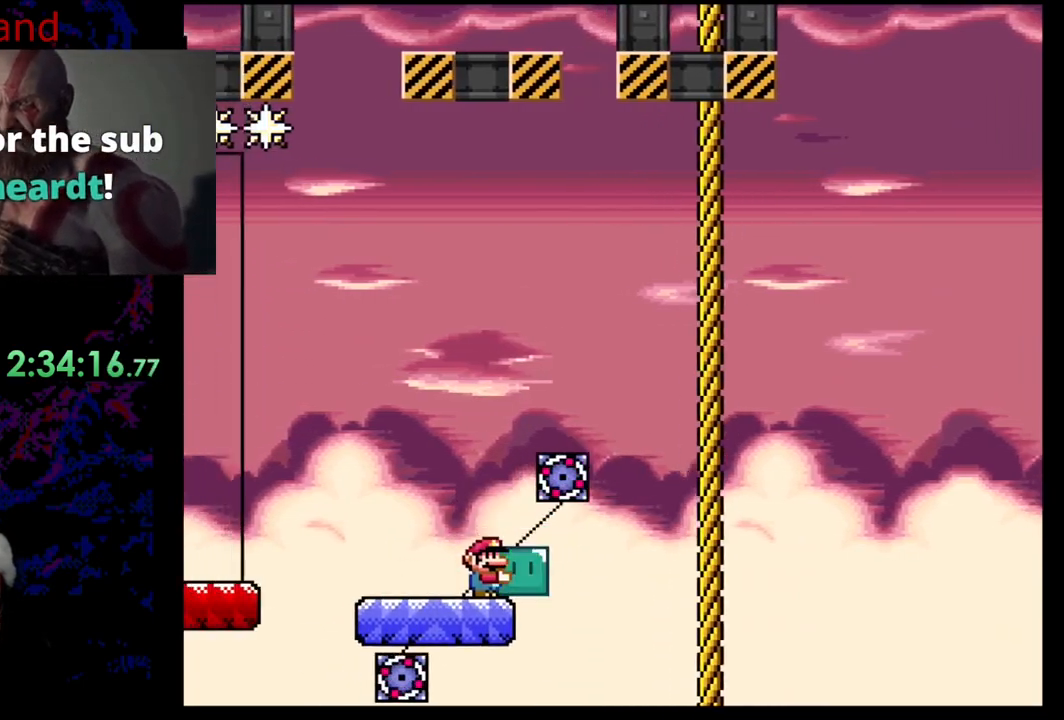
{"buttons": ["B", "Y"], "events": [[183, "B", "down"]]}
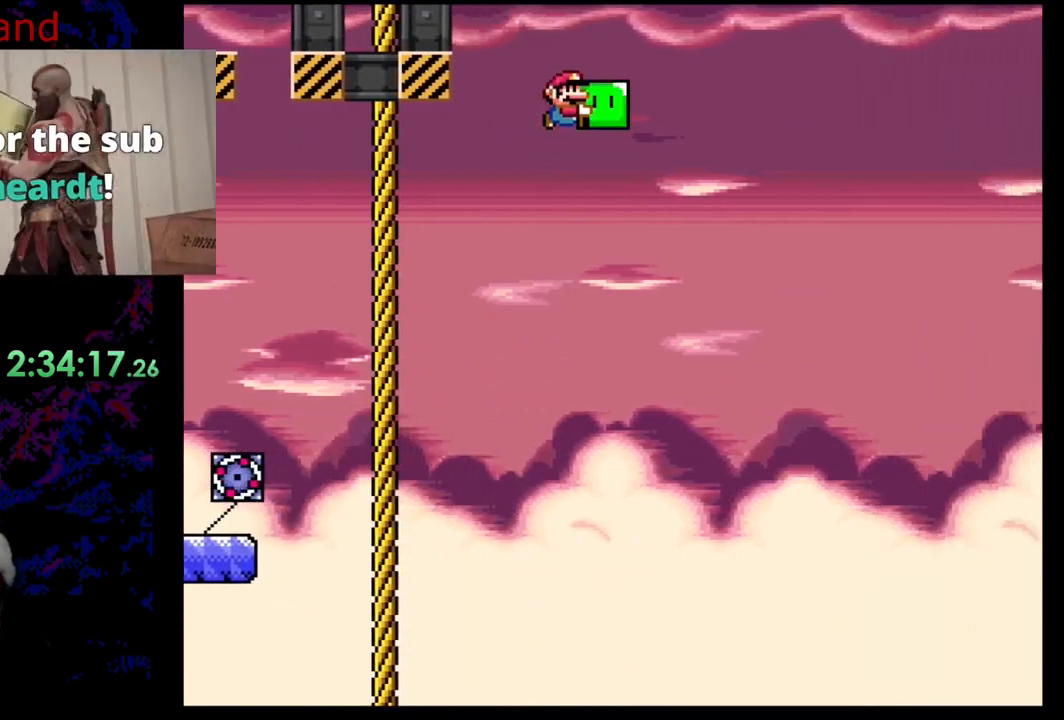
{"buttons": ["Y", "DPAD_LEFT"], "events": [[300, "B", "up"], [500, "DPAD_LEFT", "down"]]}
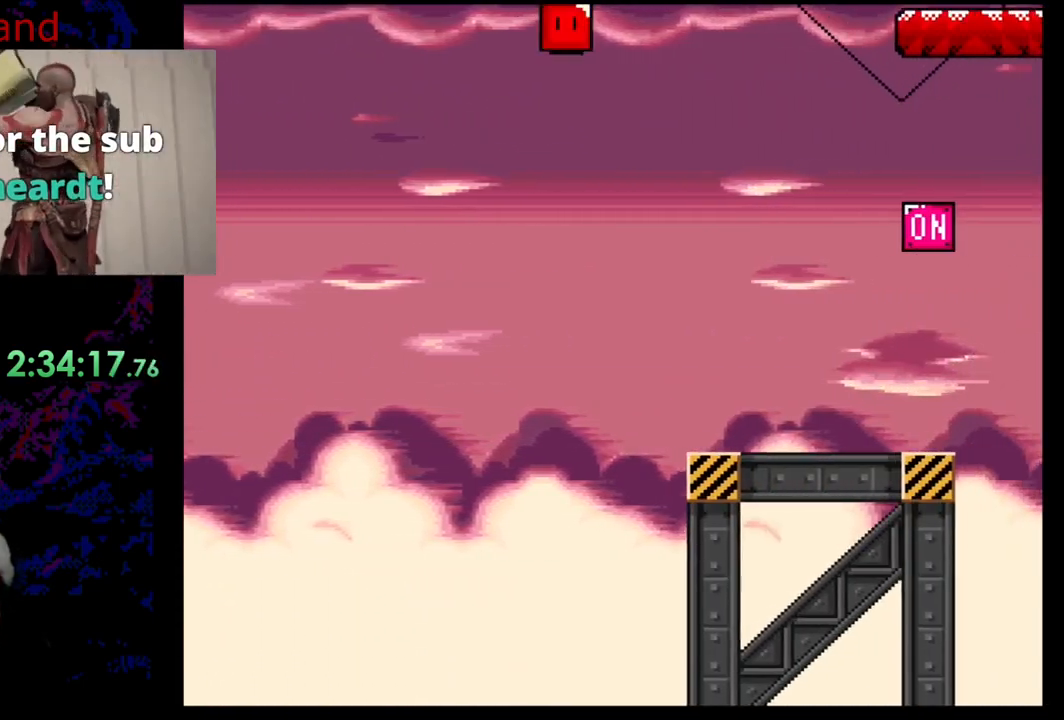
{"buttons": ["Y", "DPAD_RIGHT"], "events": [[183, "DPAD_LEFT", "up"], [200, "DPAD_RIGHT", "down"]]}
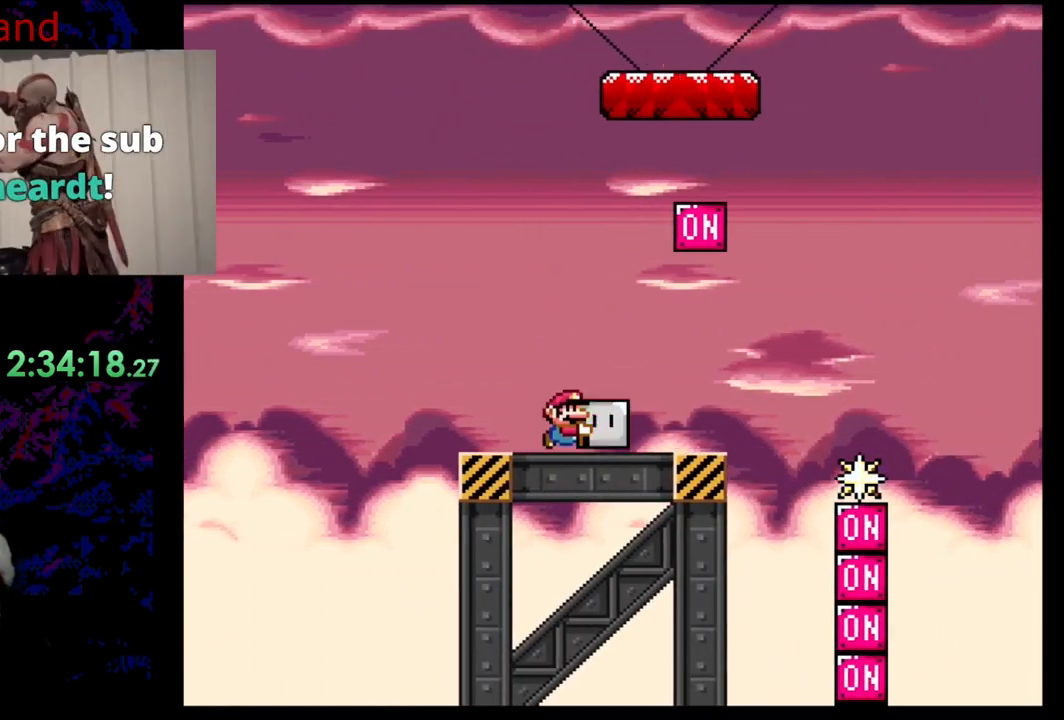
{"buttons": ["Y", "DPAD_RIGHT"], "events": [[133, "B", "down"], [233, "DPAD_LEFT", "down"], [233, "DPAD_RIGHT", "up"], [333, "B", "up"], [433, "DPAD_LEFT", "up"], [433, "DPAD_RIGHT", "down"]]}
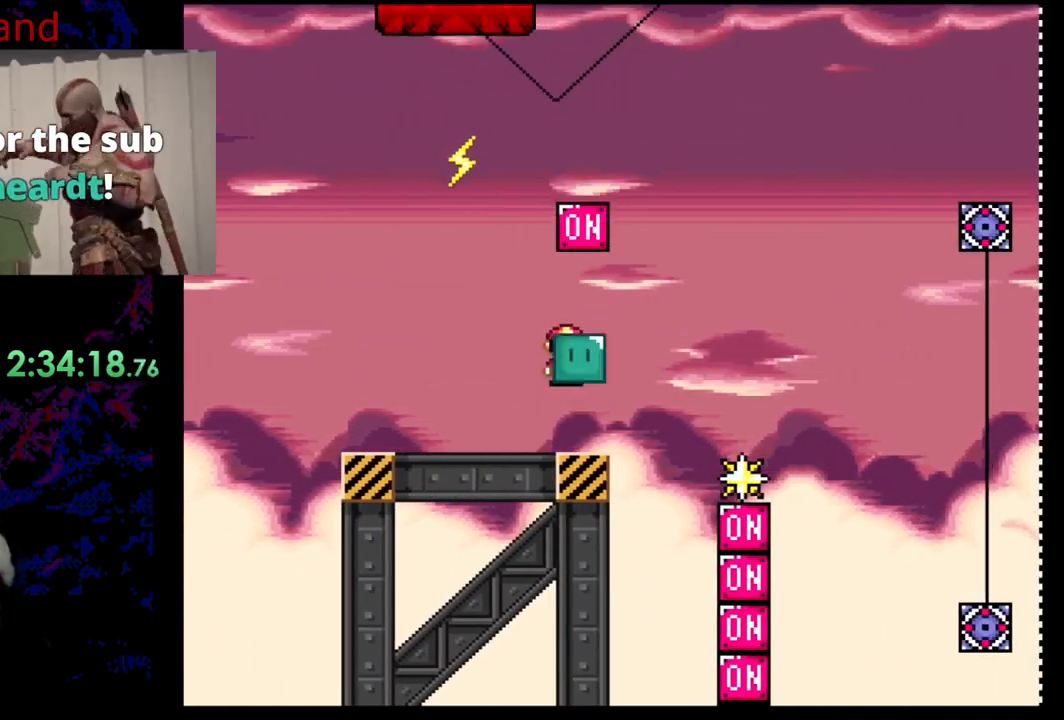
{"buttons": ["B", "Y", "DPAD_RIGHT"], "events": [[200, "B", "down"]]}
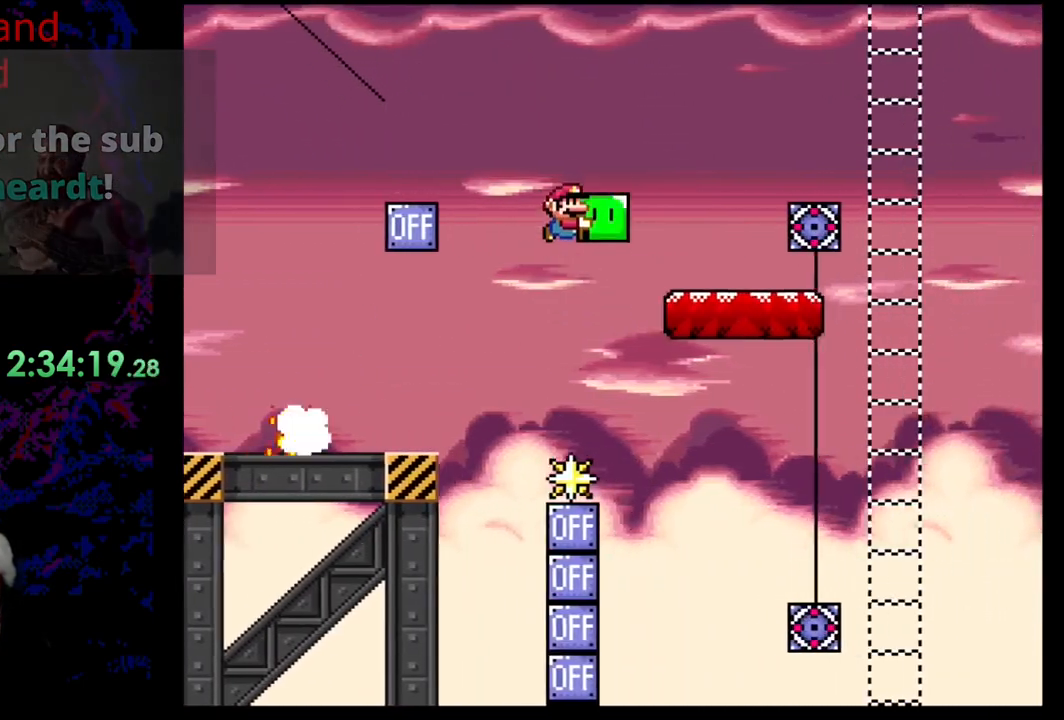
{"buttons": ["Y", "DPAD_RIGHT"], "events": [[467, "B", "up"]]}
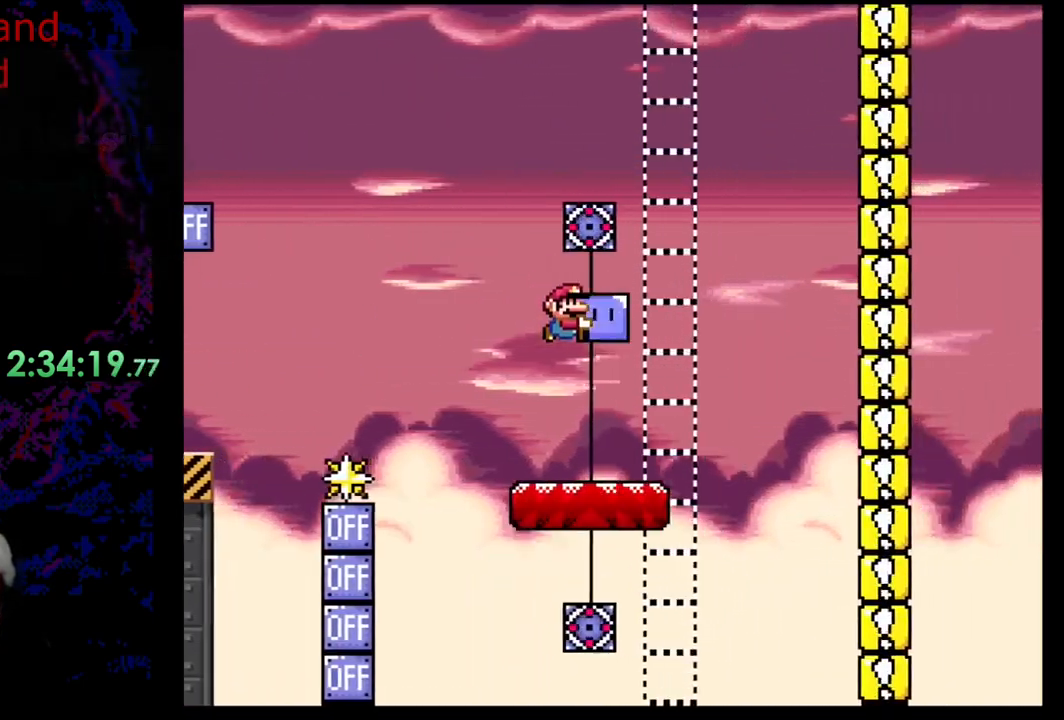
{"buttons": ["Y"], "events": [[100, "DPAD_DOWN", "down"], [117, "DPAD_DOWN", "up"], [117, "DPAD_LEFT", "down"], [117, "DPAD_RIGHT", "up"], [217, "DPAD_LEFT", "up"]]}
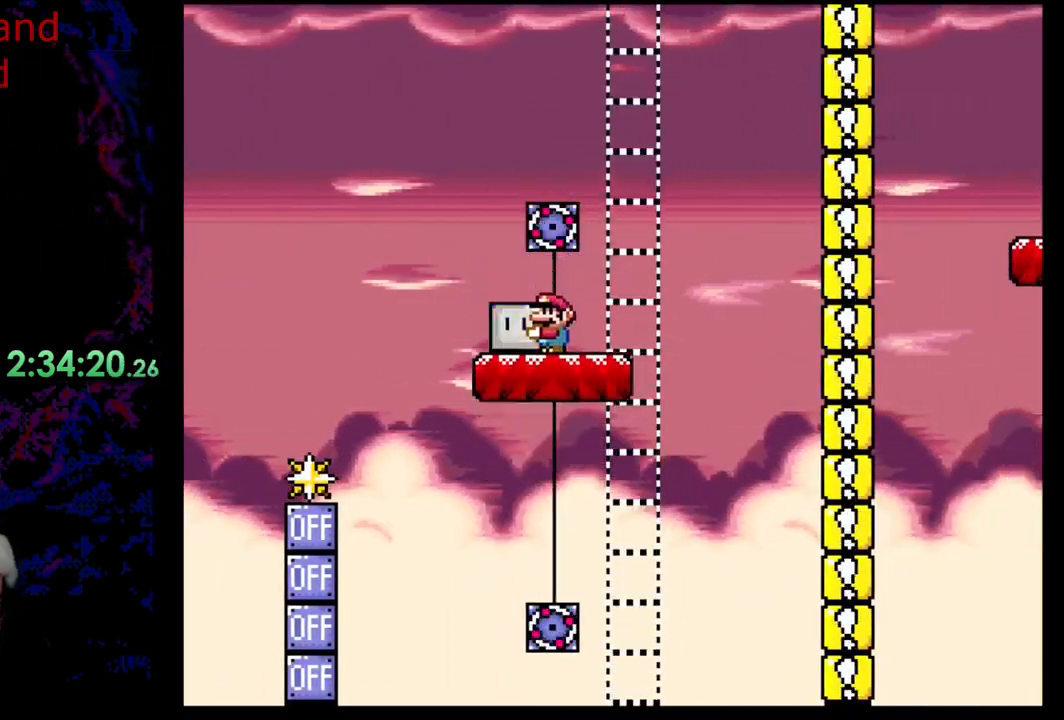
{"buttons": ["Y", "DPAD_RIGHT"], "events": [[167, "DPAD_LEFT", "down"], [250, "Y", "up"], [317, "DPAD_LEFT", "up"], [367, "DPAD_RIGHT", "down"], [367, "Y", "down"]]}
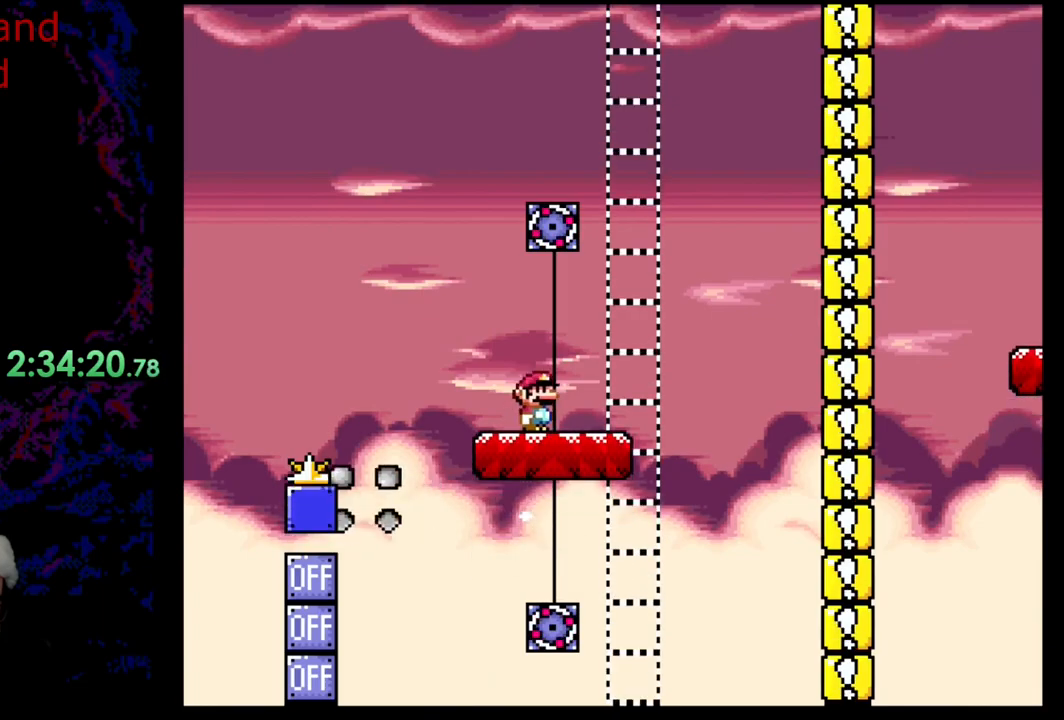
{"buttons": ["B", "Y", "DPAD_RIGHT"], "events": [[100, "B", "down"]]}
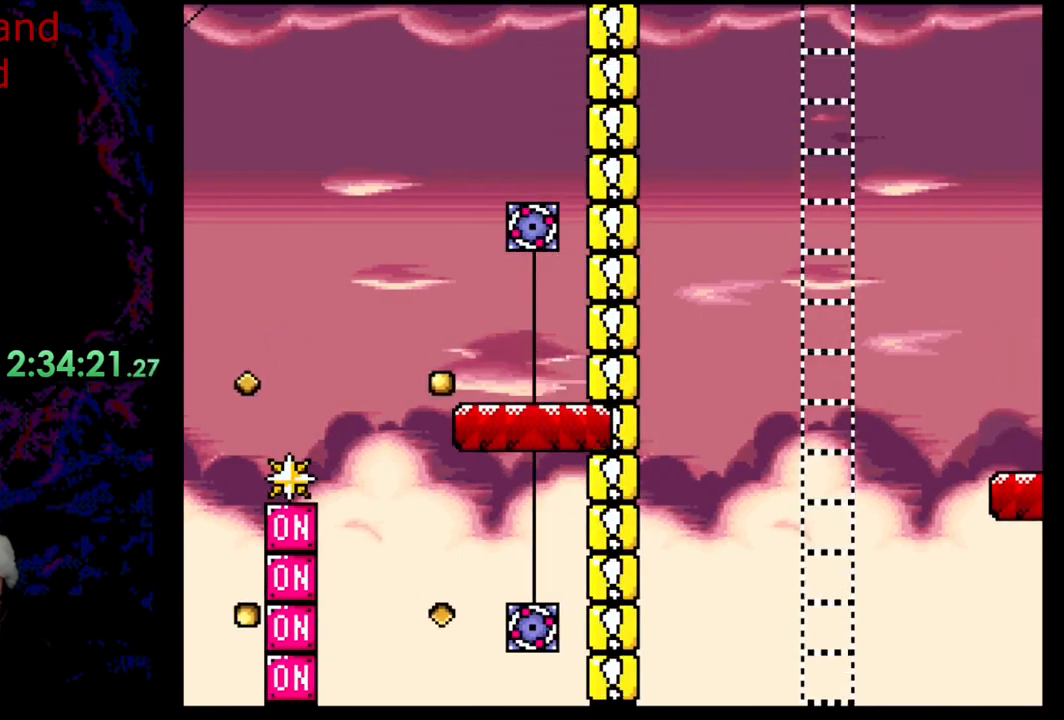
{"buttons": ["Y", "DPAD_RIGHT"], "events": [[100, "B", "up"]]}
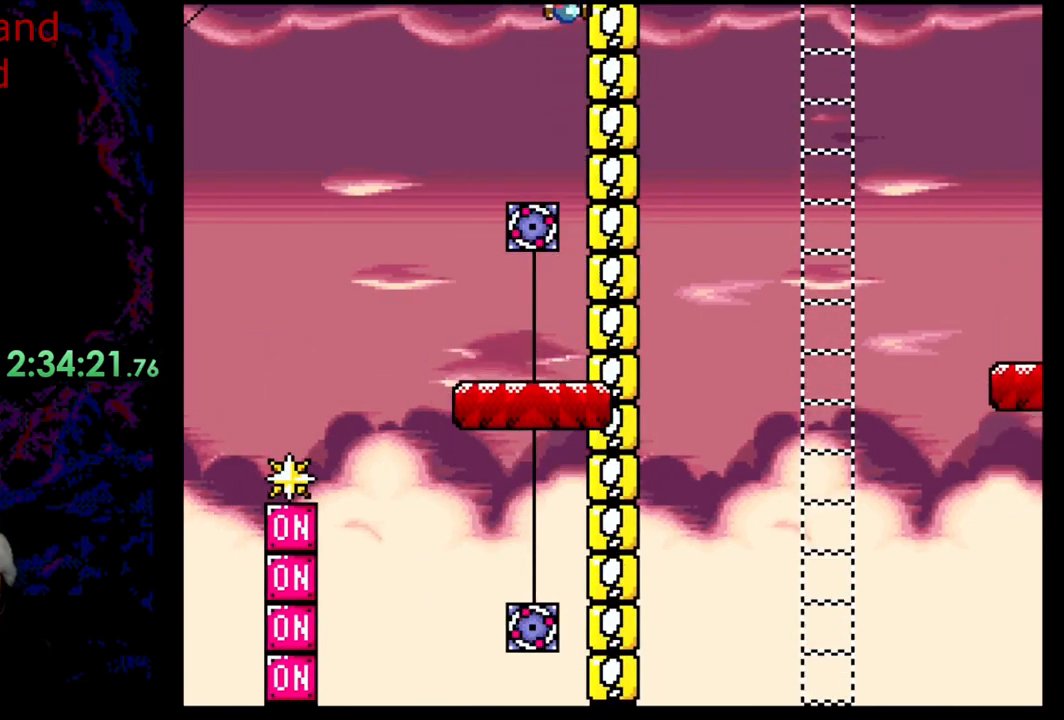
{"buttons": ["Y"], "events": [[267, "DPAD_RIGHT", "up"]]}
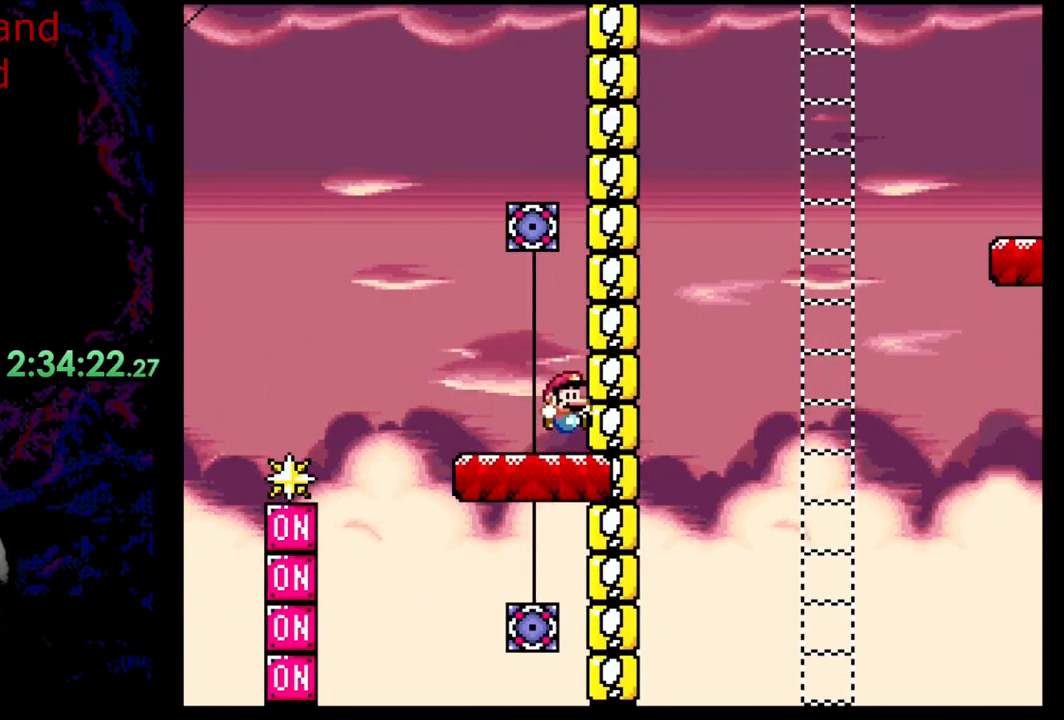
{"buttons": ["Y", "DPAD_LEFT"], "events": [[417, "DPAD_LEFT", "down"]]}
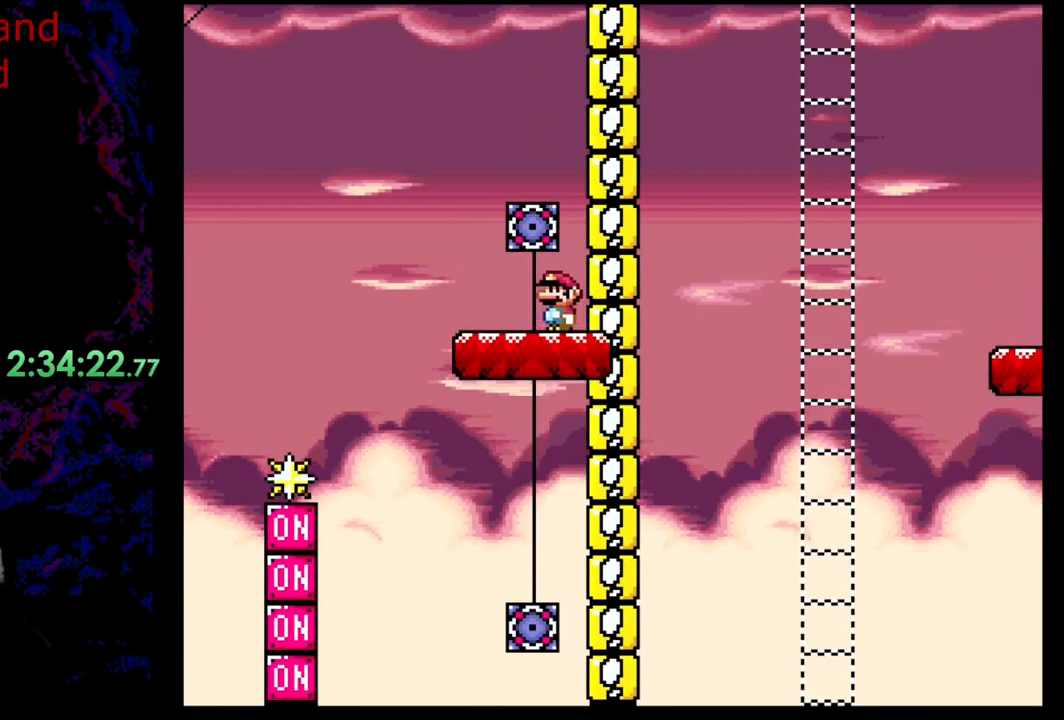
{"buttons": ["Y", "DPAD_LEFT"], "events": []}
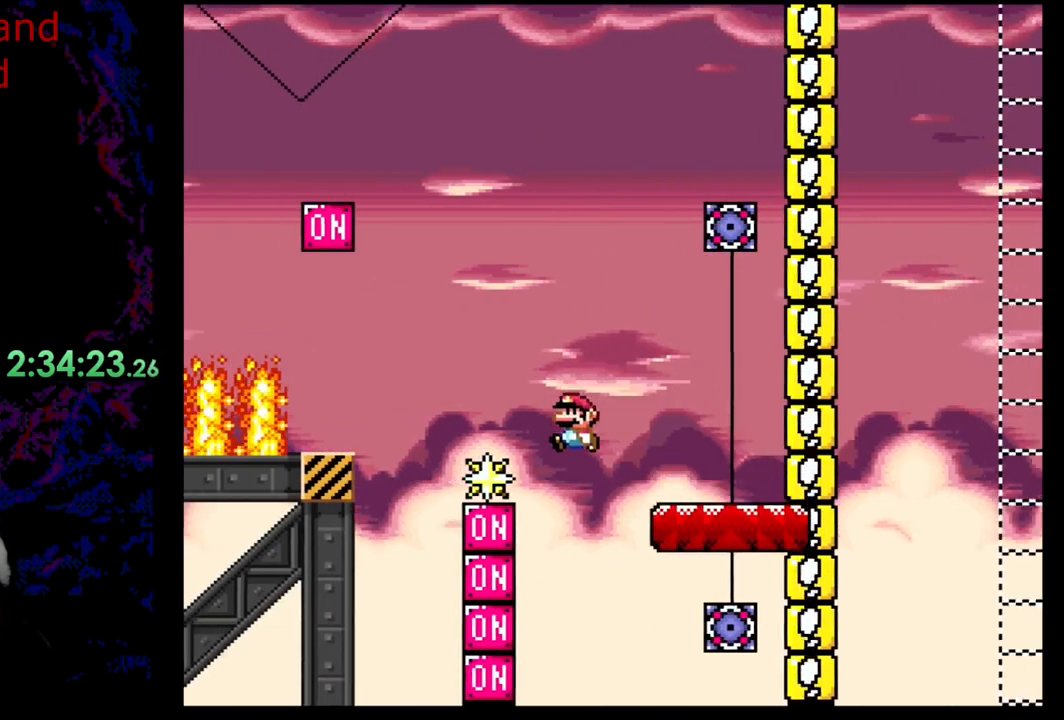
{"buttons": [], "events": [[200, "Y", "up"], [317, "DPAD_LEFT", "up"]]}
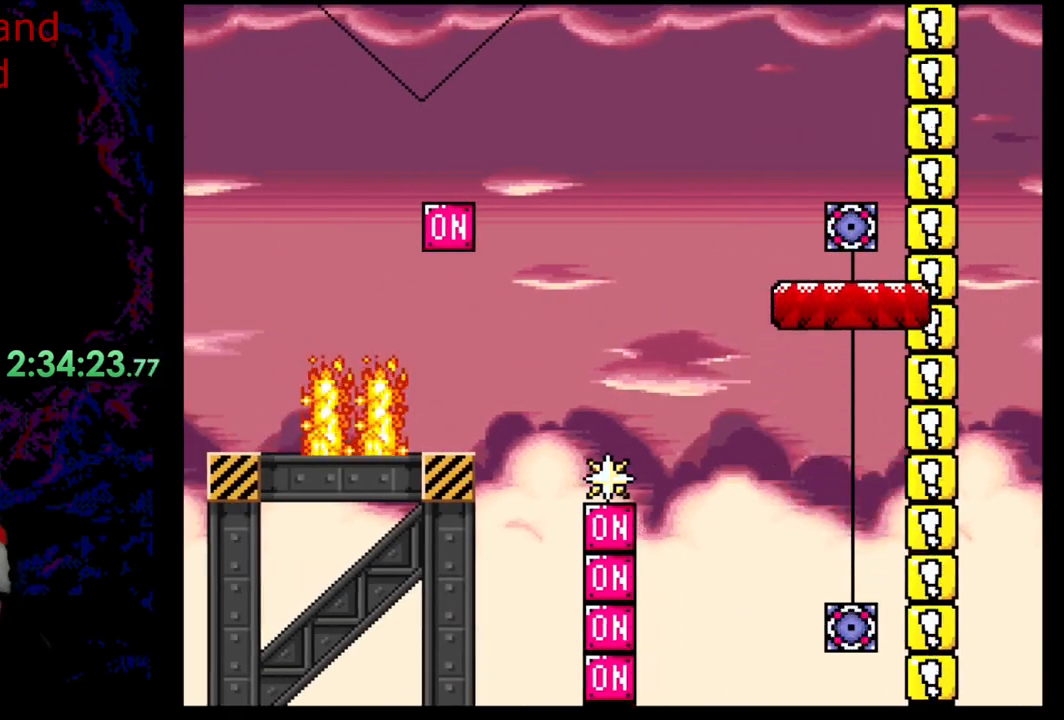
{"buttons": ["B"], "events": [[500, "B", "down"]]}
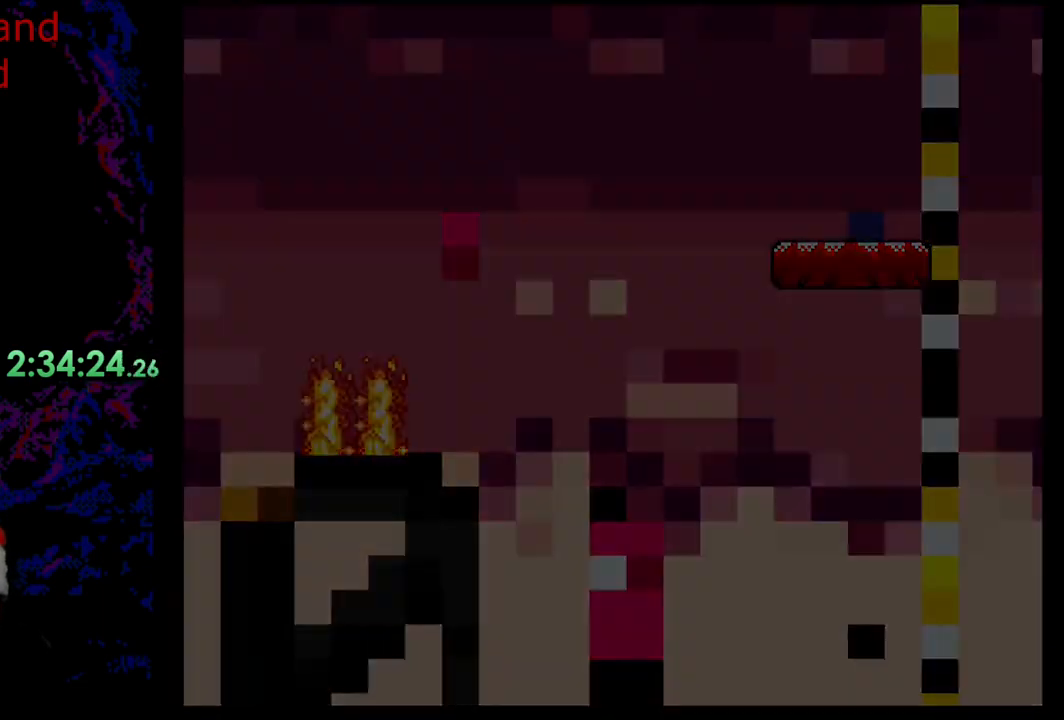
{"buttons": ["Y"], "events": [[133, "B", "up"], [483, "Y", "down"]]}
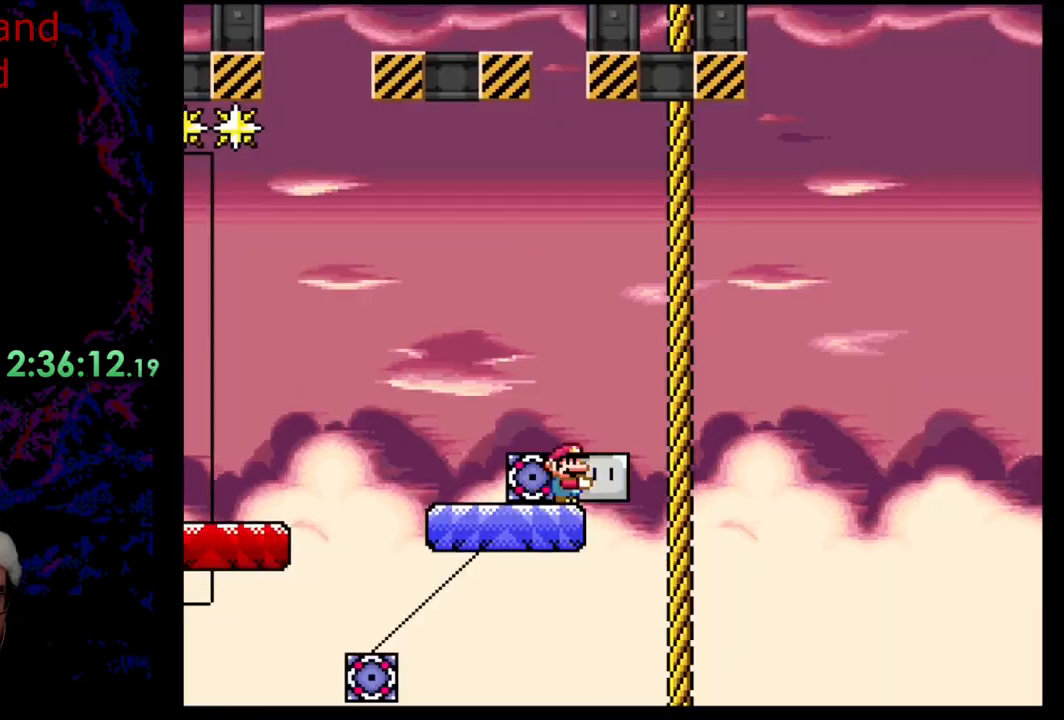
{"buttons": ["B", "Y"], "events": [[333, "B", "down"]]}
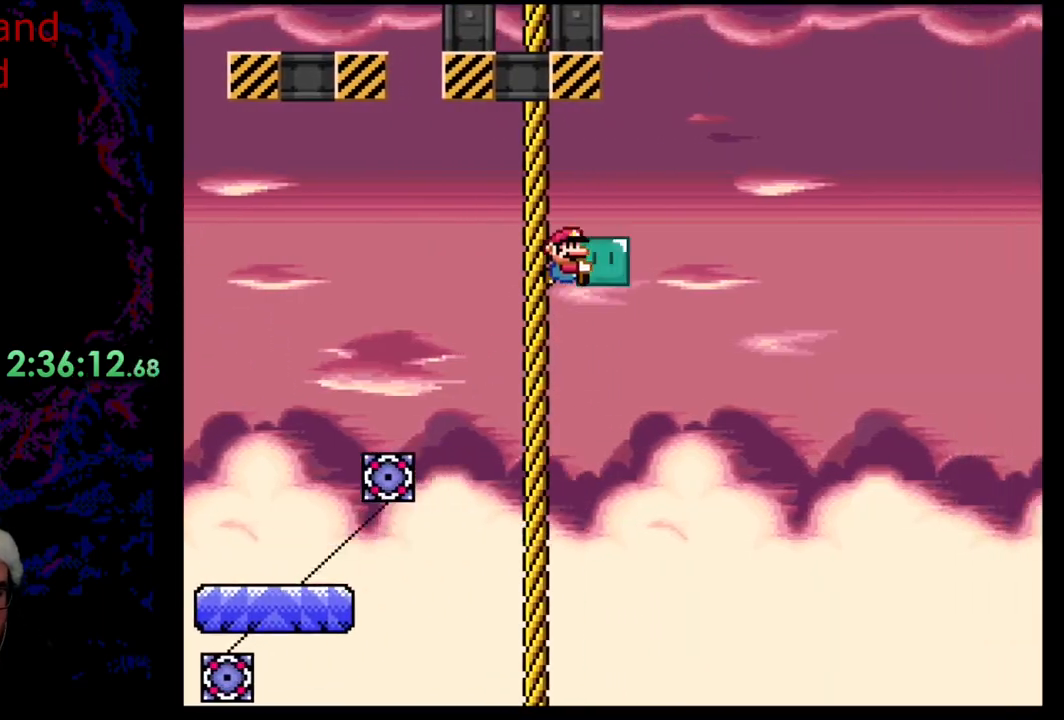
{"buttons": ["B", "Y"], "events": [[283, "B", "up"], [450, "B", "down"]]}
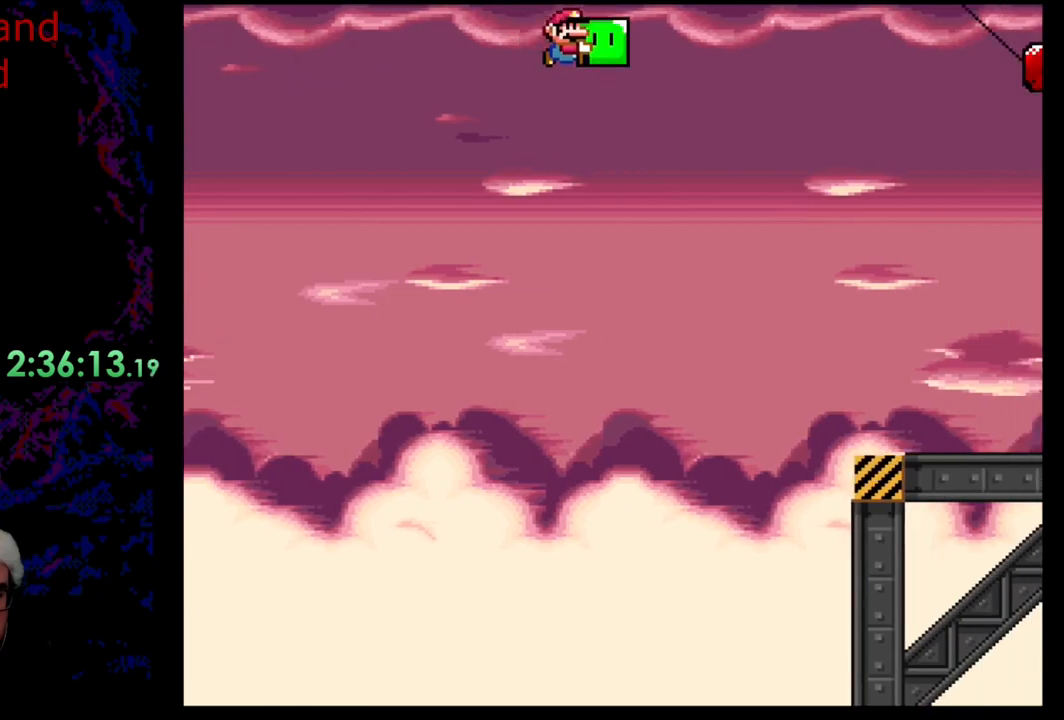
{"buttons": ["Y", "DPAD_RIGHT"], "events": [[200, "DPAD_LEFT", "down"], [333, "DPAD_LEFT", "up"], [333, "DPAD_RIGHT", "down"], [367, "B", "up"]]}
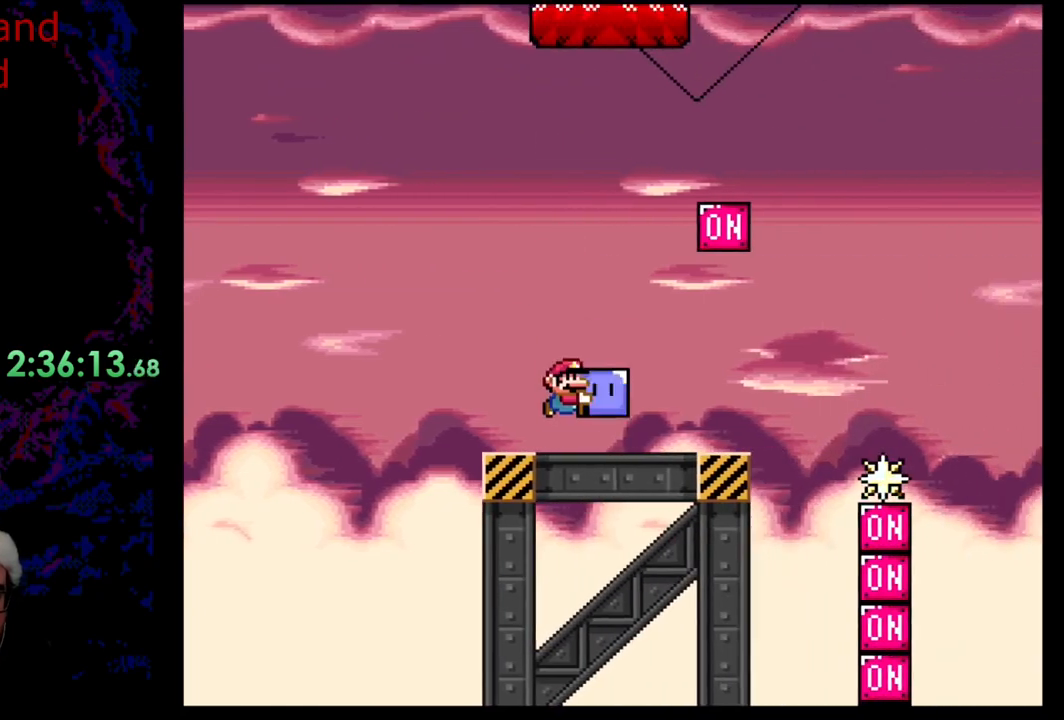
{"buttons": ["Y"], "events": [[217, "B", "down"], [233, "DPAD_RIGHT", "up"], [283, "DPAD_LEFT", "down"], [500, "B", "up"], [500, "DPAD_LEFT", "up"]]}